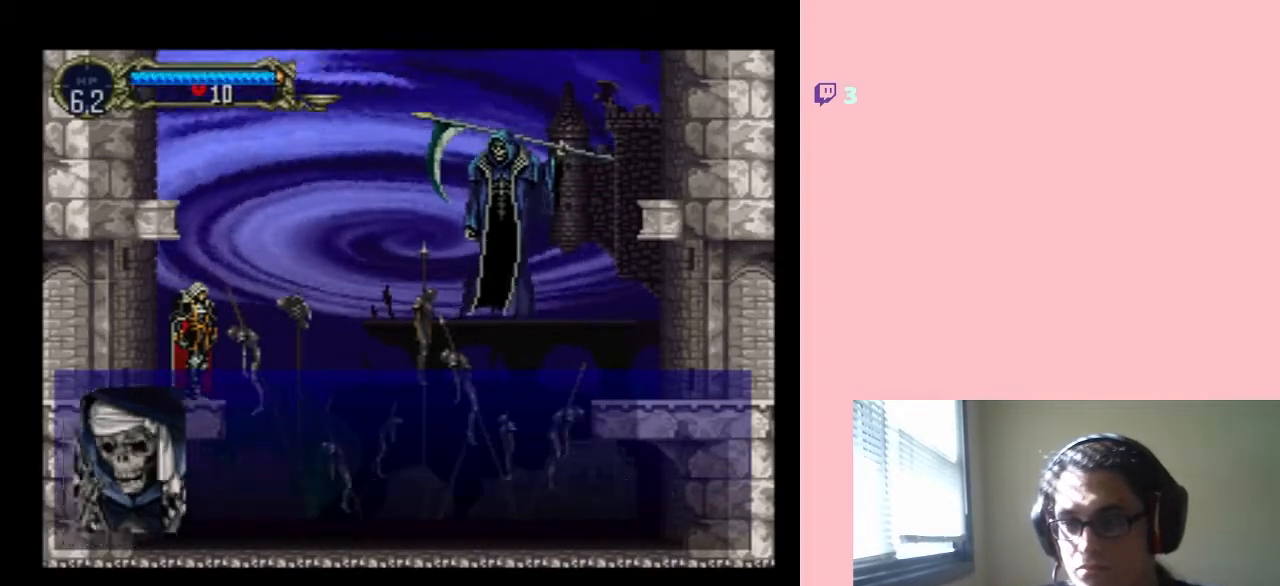
Gameplay with a controller (Nintendo layout); each line is a JSON object with the inputs held at the frame after it. "events" lists button and stick changes between this image and that frame as [ms after this image, input, new state], when the widget could be followed in between. Not read: L3 R3.
{"buttons": [], "left_stick": "center", "right_stick": "center", "events": [[150, "B", "down"], [283, "B", "up"]]}
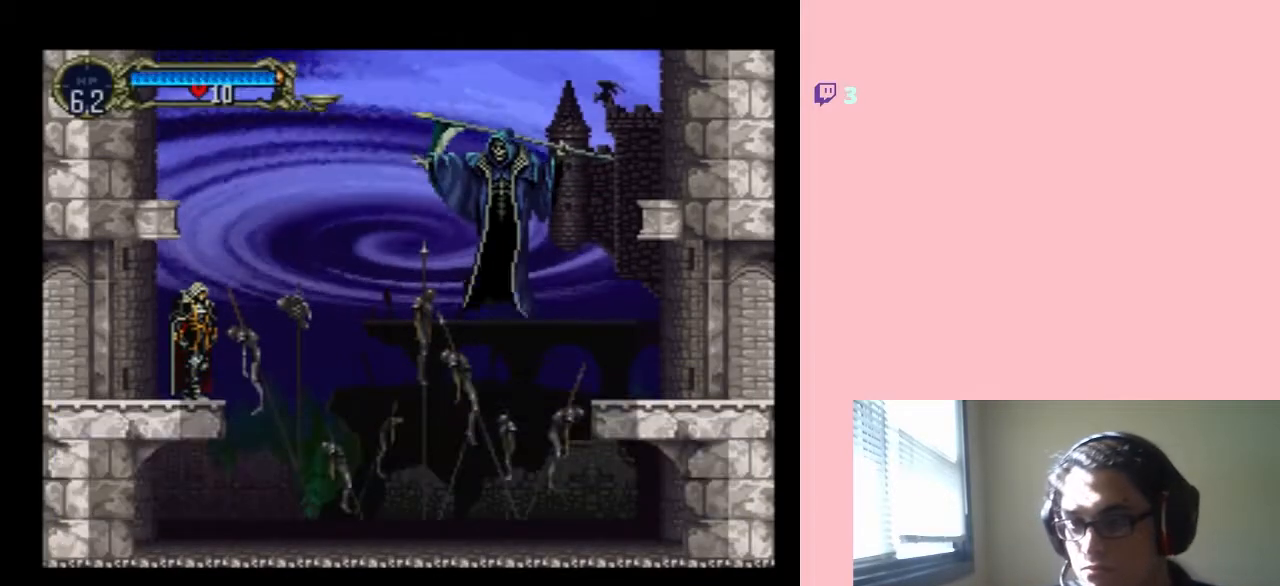
{"buttons": [], "left_stick": "center", "right_stick": "center", "events": []}
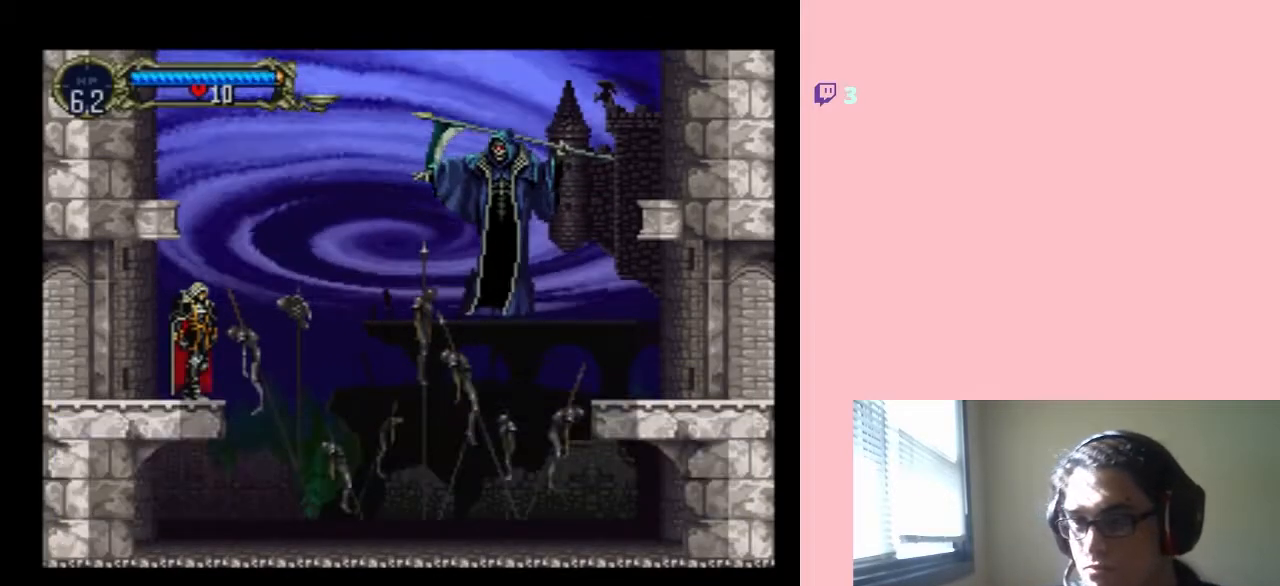
{"buttons": ["DPAD_UP", "DPAD_LEFT"], "left_stick": "center", "right_stick": "center", "events": [[267, "DPAD_LEFT", "down"], [267, "DPAD_UP", "down"], [300, "DPAD_UP", "up"], [483, "DPAD_UP", "down"]]}
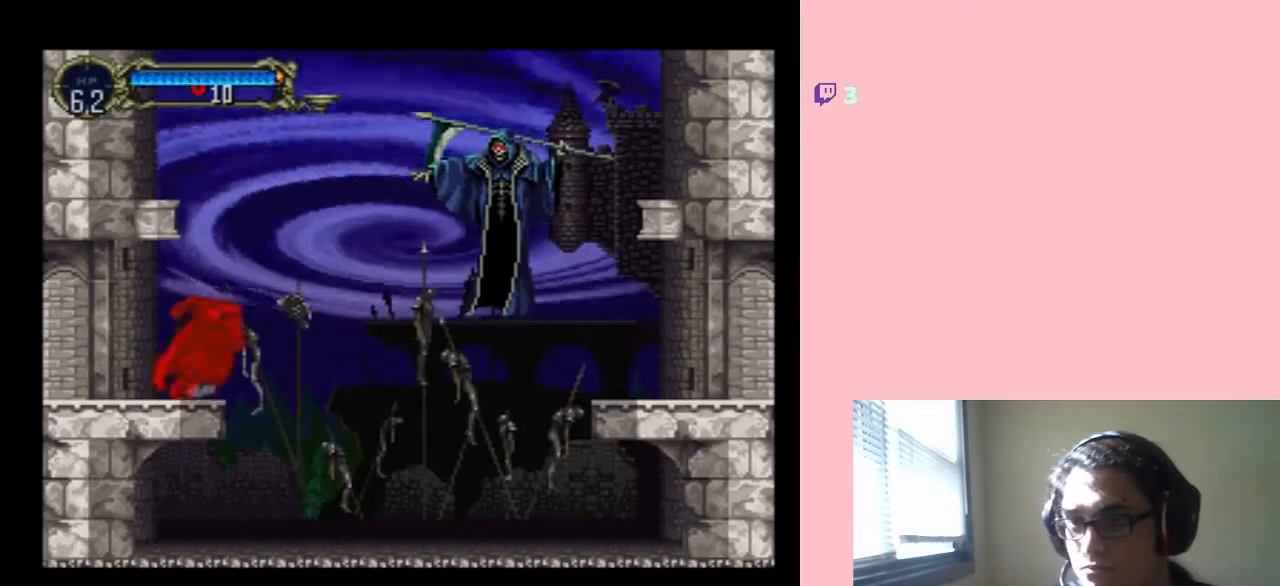
{"buttons": ["X", "DPAD_UP", "DPAD_LEFT"], "left_stick": "center", "right_stick": "center", "events": [[150, "DPAD_UP", "up"], [333, "DPAD_UP", "down"], [367, "X", "down"]]}
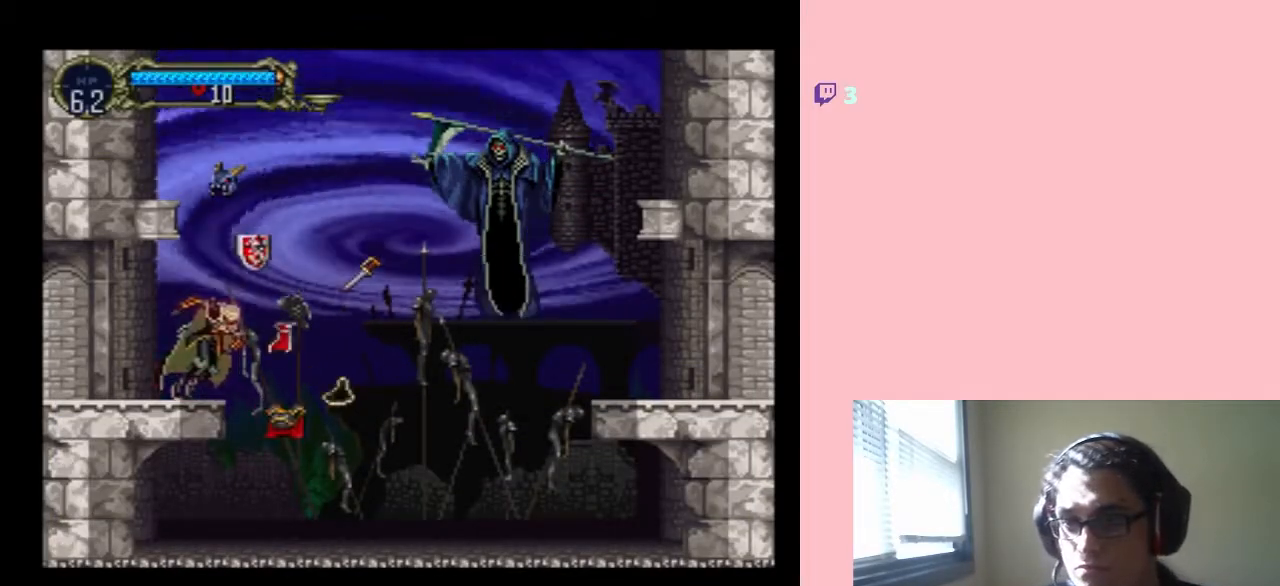
{"buttons": ["X", "DPAD_DOWN"], "left_stick": "center", "right_stick": "center", "events": [[33, "X", "up"], [67, "DPAD_UP", "up"], [217, "DPAD_DOWN", "down"], [217, "X", "down"], [333, "DPAD_LEFT", "up"], [367, "X", "up"], [483, "X", "down"]]}
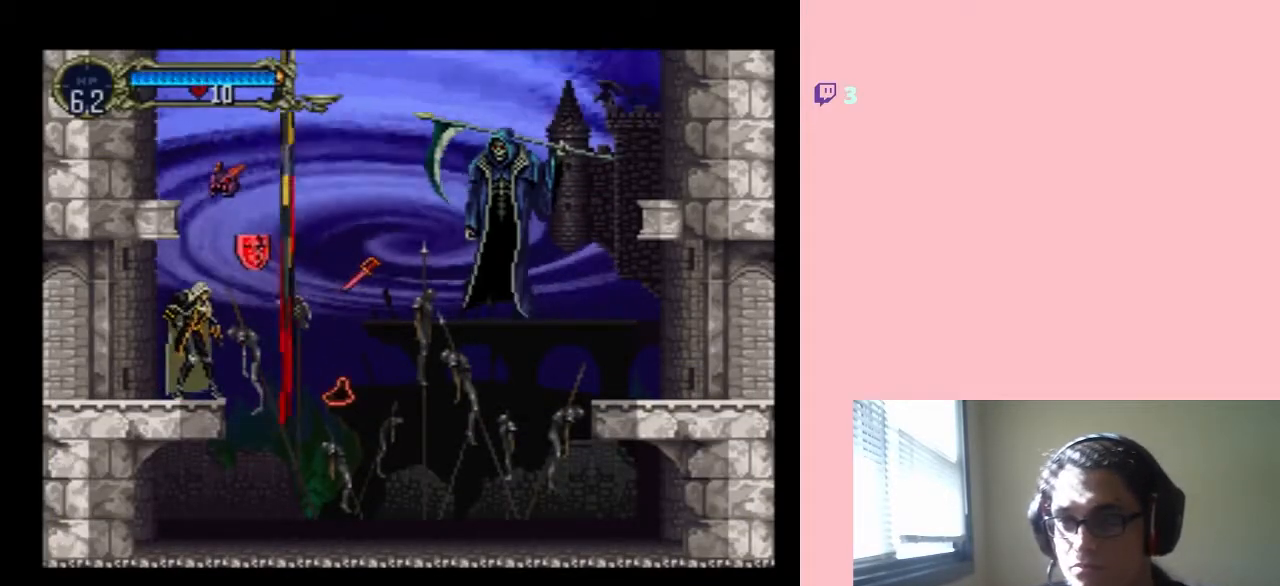
{"buttons": ["X", "DPAD_DOWN"], "left_stick": "center", "right_stick": "center", "events": [[50, "DPAD_LEFT", "down"], [117, "X", "up"], [317, "X", "down"], [350, "DPAD_LEFT", "up"]]}
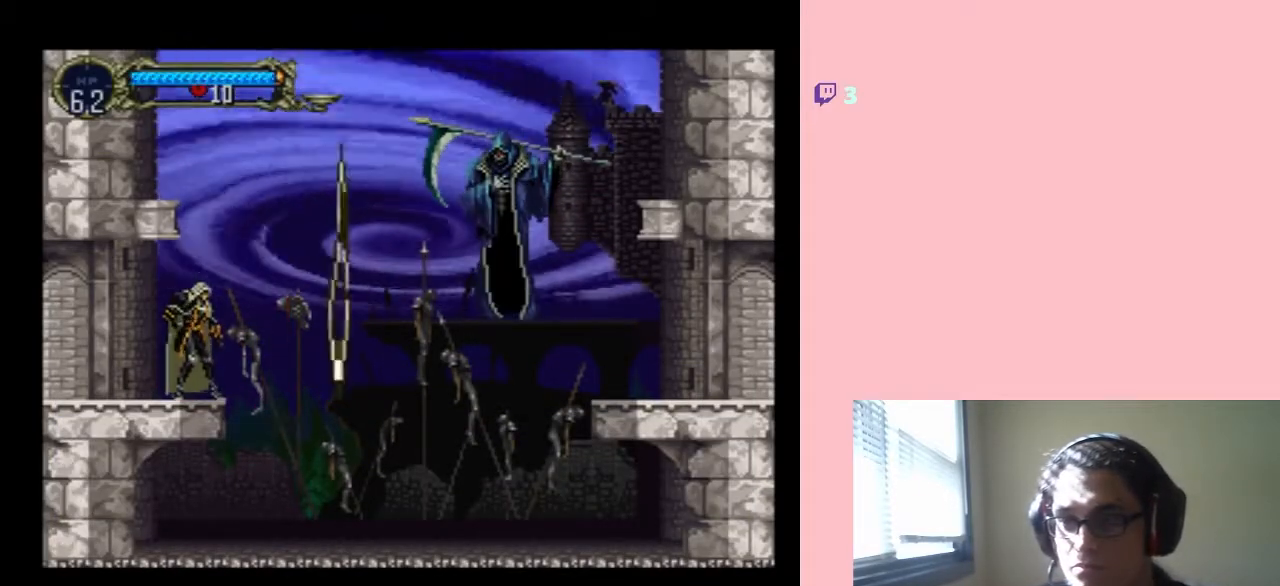
{"buttons": ["DPAD_DOWN"], "left_stick": "center", "right_stick": "center", "events": [[33, "X", "up"], [267, "X", "down"], [433, "X", "up"]]}
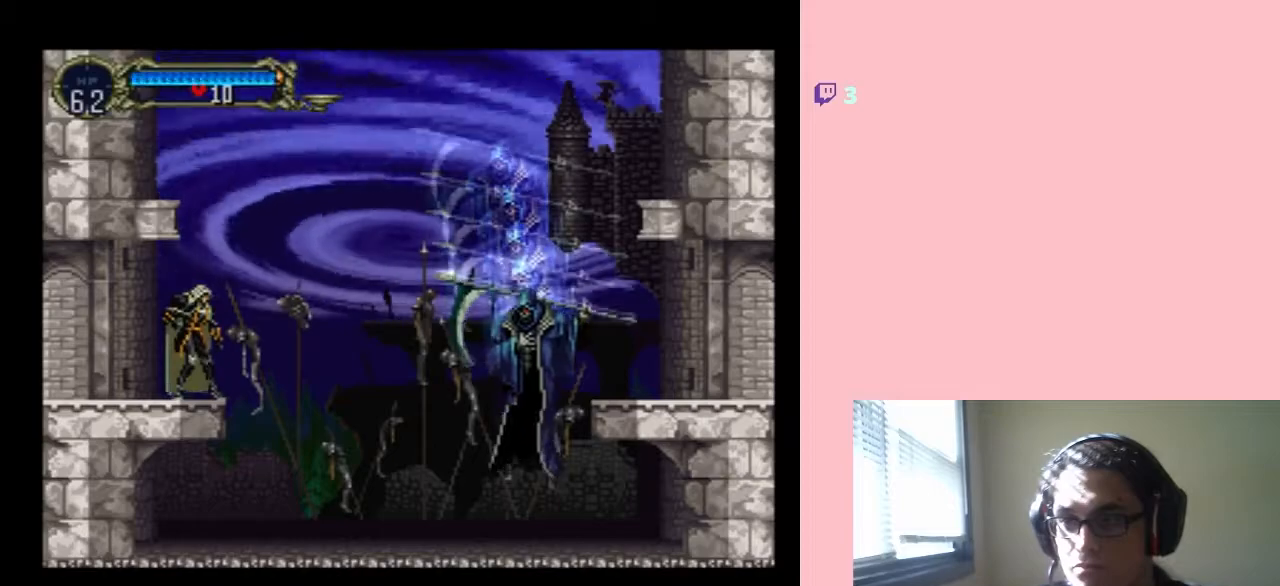
{"buttons": ["DPAD_DOWN"], "left_stick": "center", "right_stick": "center", "events": []}
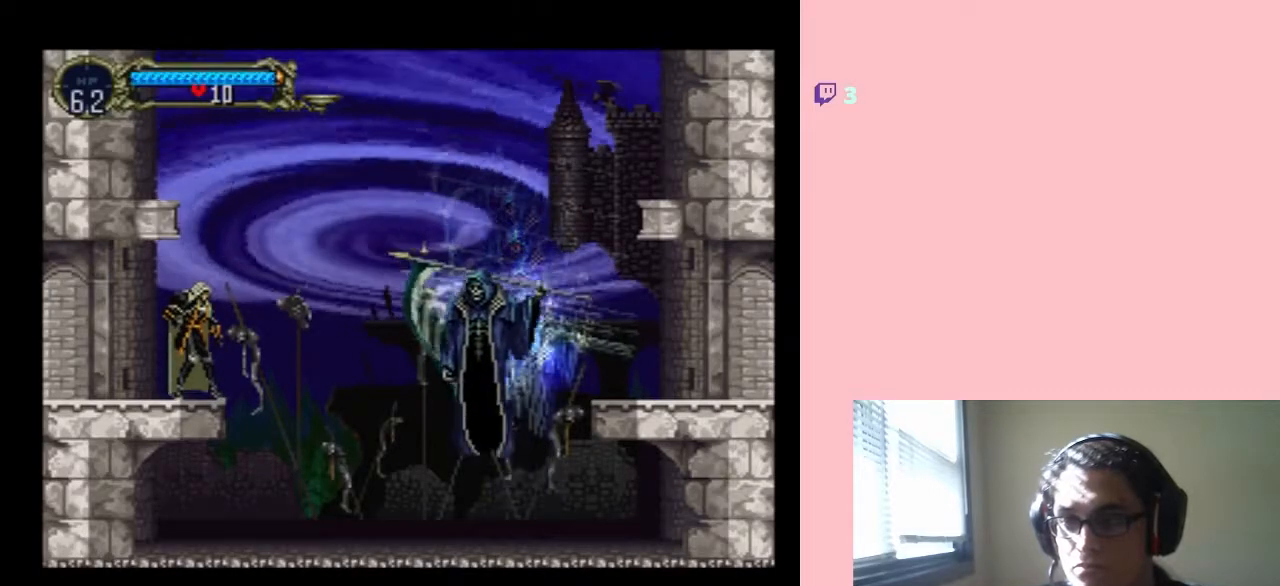
{"buttons": ["DPAD_RIGHT"], "left_stick": "center", "right_stick": "center", "events": [[483, "DPAD_DOWN", "up"], [483, "DPAD_RIGHT", "down"]]}
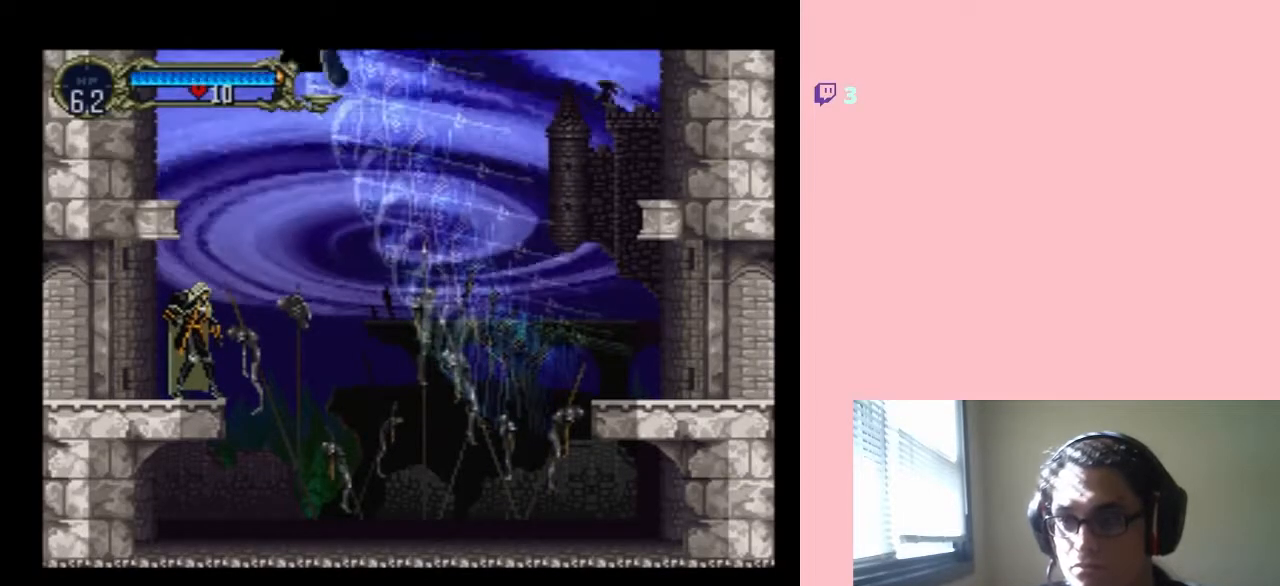
{"buttons": [], "left_stick": "center", "right_stick": "center", "events": [[250, "DPAD_RIGHT", "up"]]}
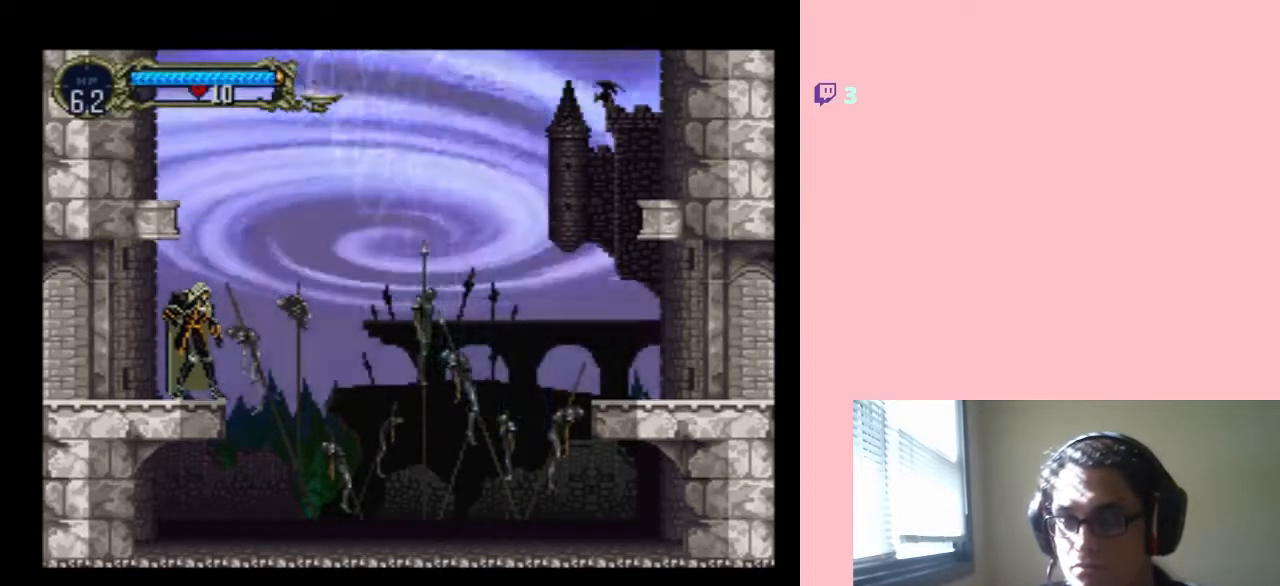
{"buttons": ["B", "DPAD_RIGHT"], "left_stick": "center", "right_stick": "center", "events": [[150, "DPAD_DOWN", "down"], [150, "DPAD_RIGHT", "down"], [333, "B", "down"], [333, "DPAD_DOWN", "up"]]}
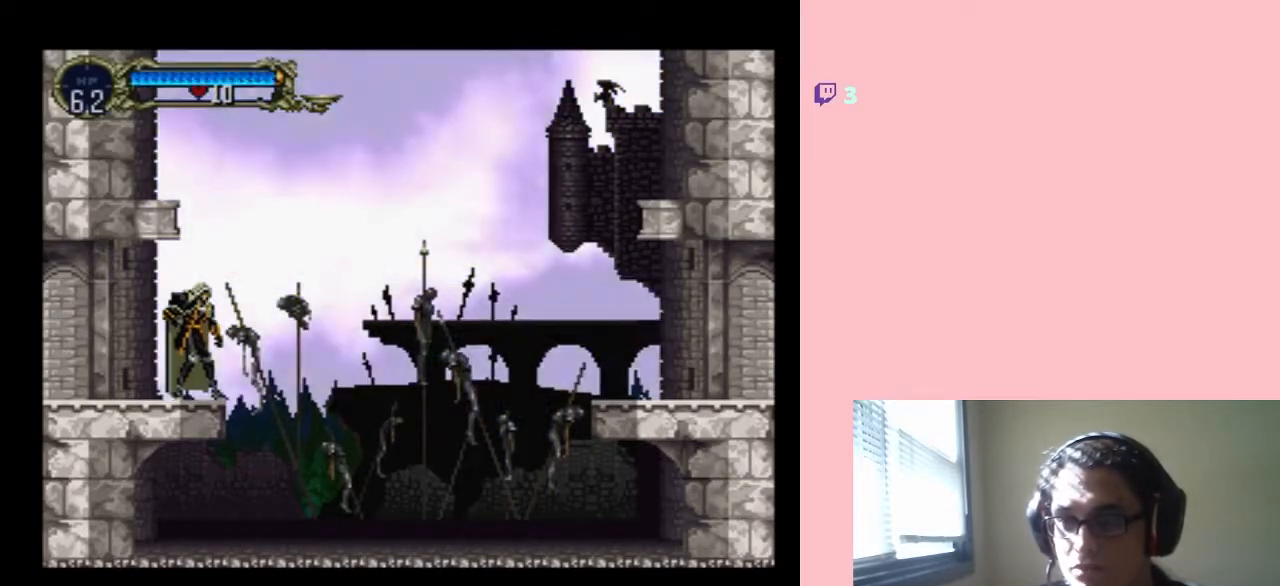
{"buttons": ["DPAD_RIGHT"], "left_stick": "center", "right_stick": "center", "events": [[167, "B", "up"]]}
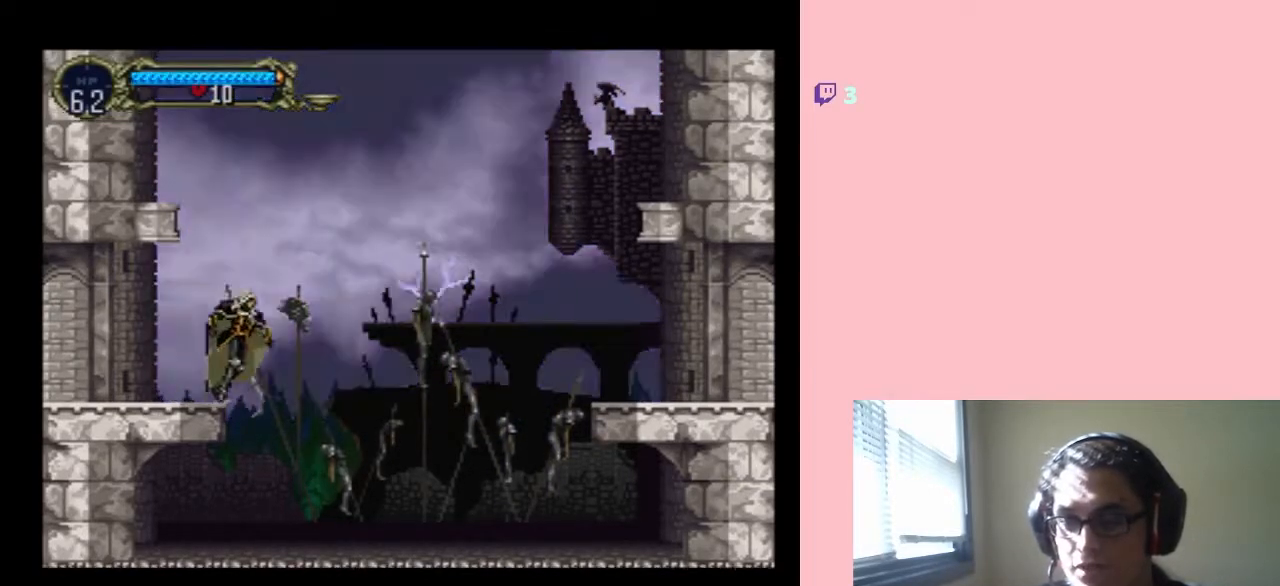
{"buttons": [], "left_stick": "center", "right_stick": "center", "events": [[150, "B", "down"], [183, "DPAD_LEFT", "down"], [183, "DPAD_RIGHT", "up"], [400, "DPAD_LEFT", "up"], [450, "B", "up"]]}
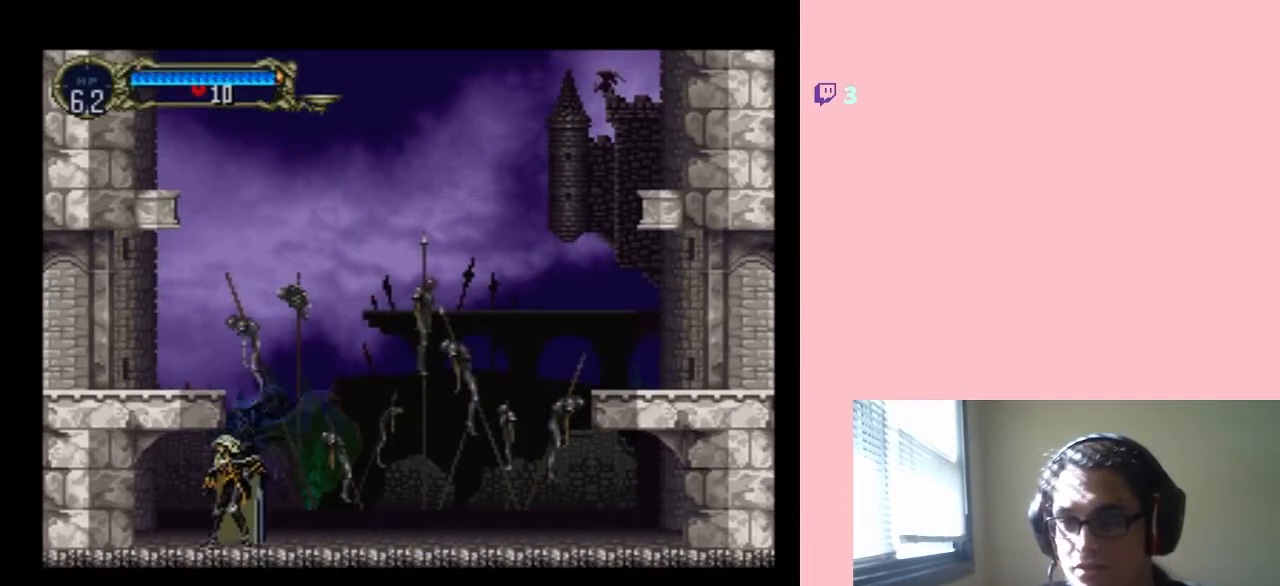
{"buttons": ["DPAD_LEFT"], "left_stick": "center", "right_stick": "center", "events": [[83, "B", "down"], [250, "DPAD_LEFT", "down"], [467, "B", "up"]]}
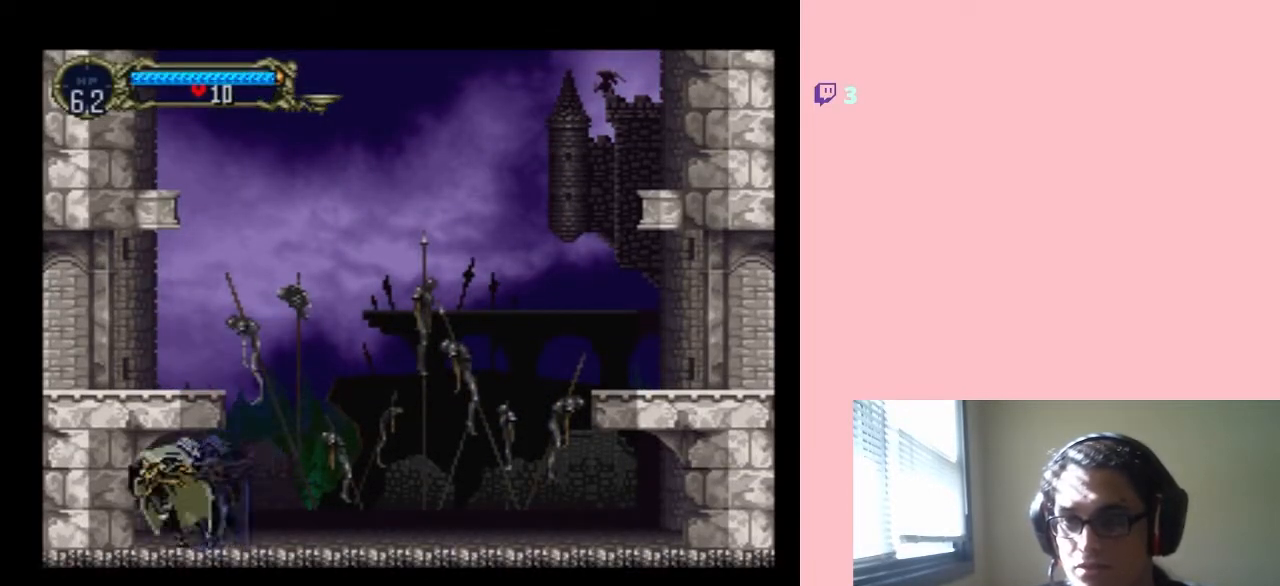
{"buttons": ["B", "DPAD_DOWN", "DPAD_RIGHT"], "left_stick": "center", "right_stick": "center", "events": [[33, "DPAD_LEFT", "up"], [50, "DPAD_RIGHT", "down"], [367, "B", "down"], [483, "DPAD_DOWN", "down"]]}
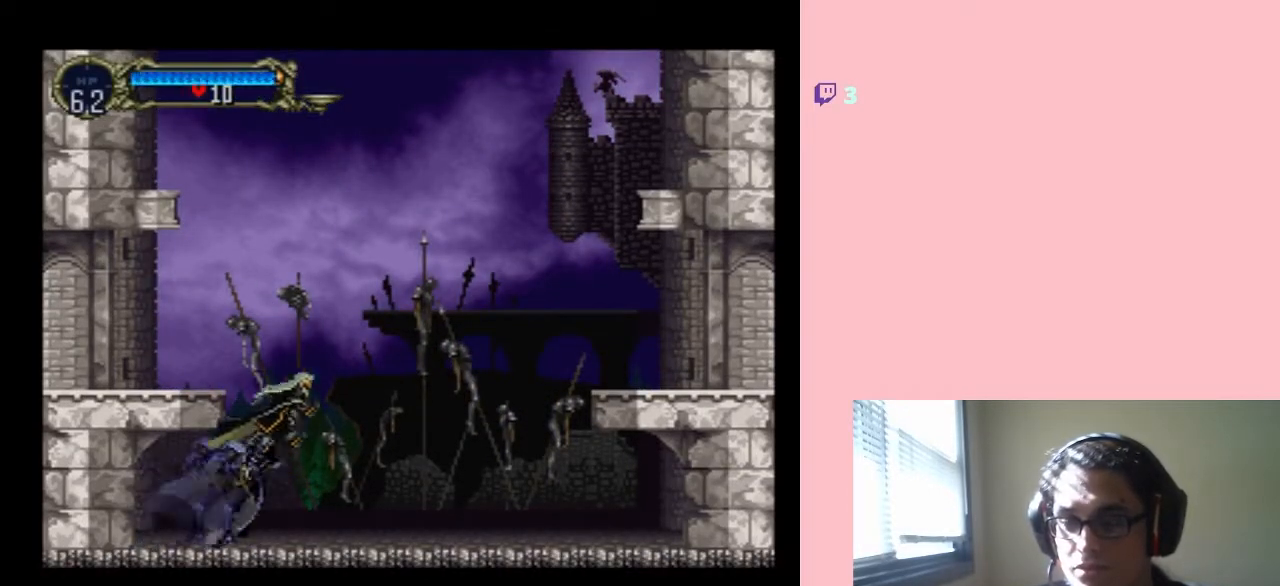
{"buttons": [], "left_stick": "center", "right_stick": "center", "events": [[17, "DPAD_DOWN", "up"], [17, "DPAD_LEFT", "down"], [17, "DPAD_RIGHT", "up"], [283, "B", "up"], [500, "DPAD_LEFT", "up"]]}
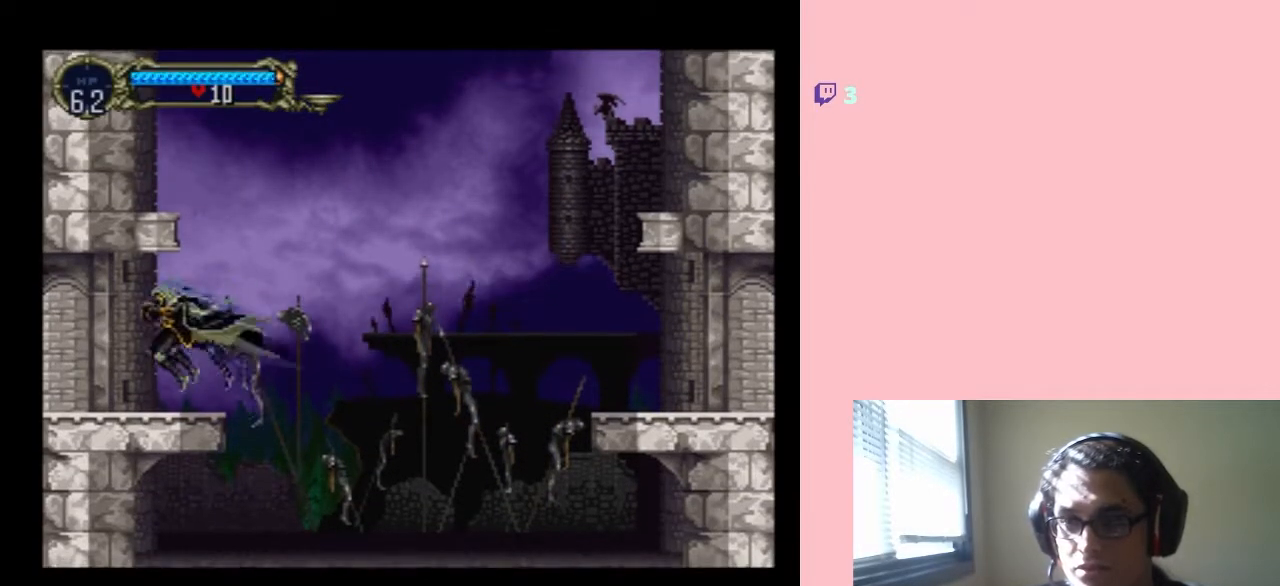
{"buttons": ["B", "DPAD_LEFT"], "left_stick": "center", "right_stick": "center", "events": [[17, "DPAD_RIGHT", "down"], [117, "B", "down"], [183, "DPAD_RIGHT", "up"], [400, "DPAD_LEFT", "down"]]}
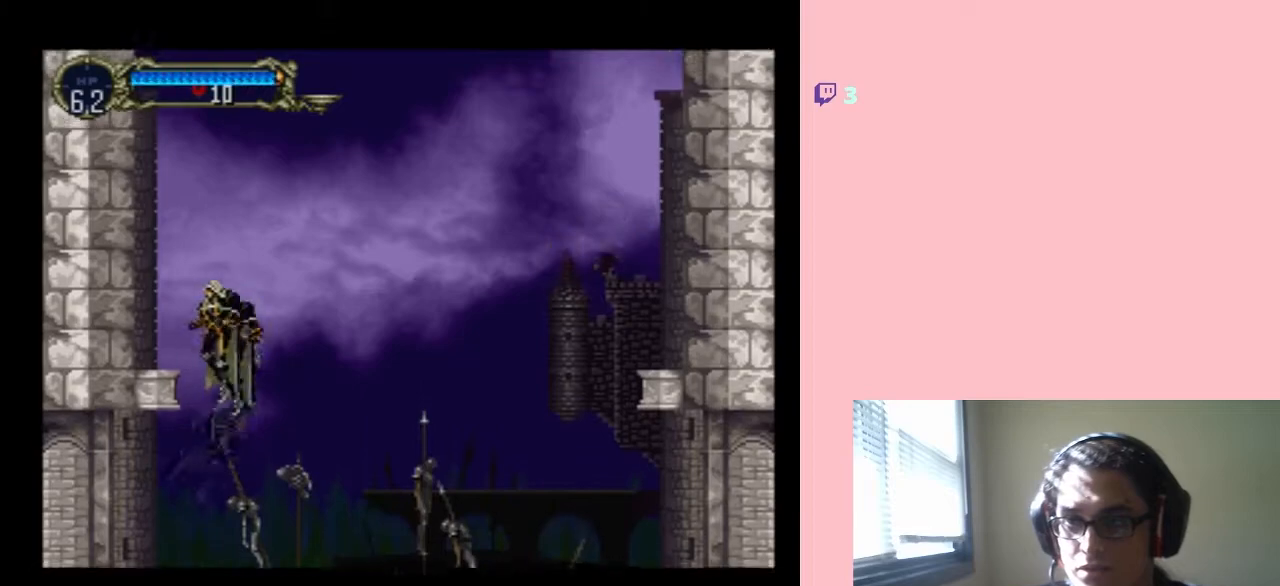
{"buttons": [], "left_stick": "center", "right_stick": "center", "events": [[283, "B", "up"], [467, "DPAD_LEFT", "up"]]}
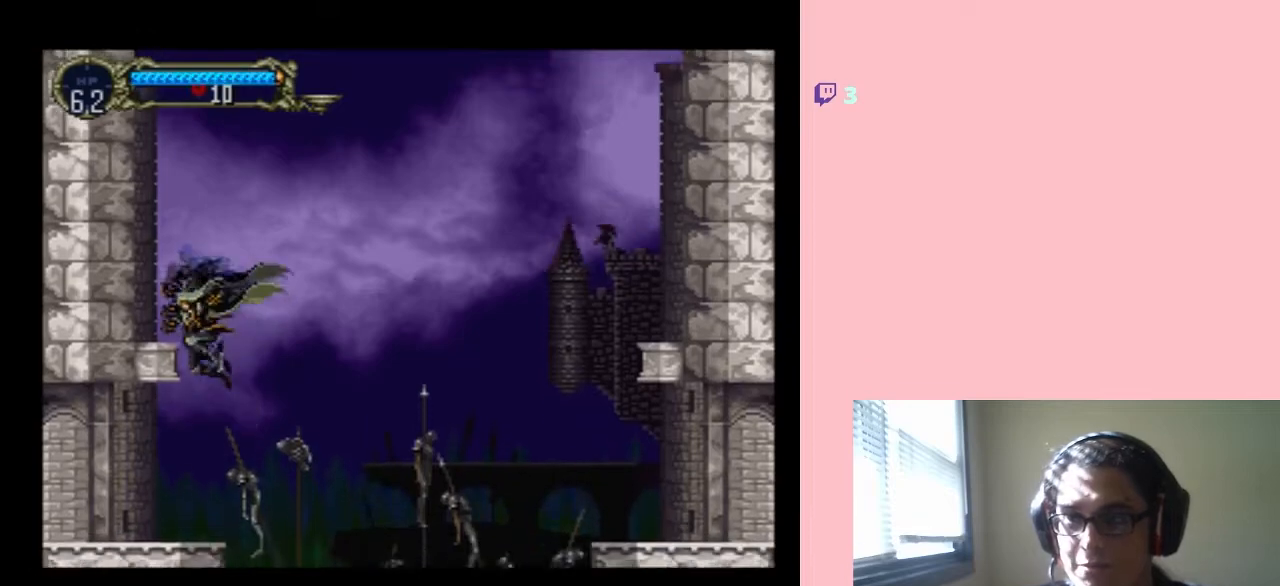
{"buttons": ["B"], "left_stick": "center", "right_stick": "center", "events": [[333, "B", "down"]]}
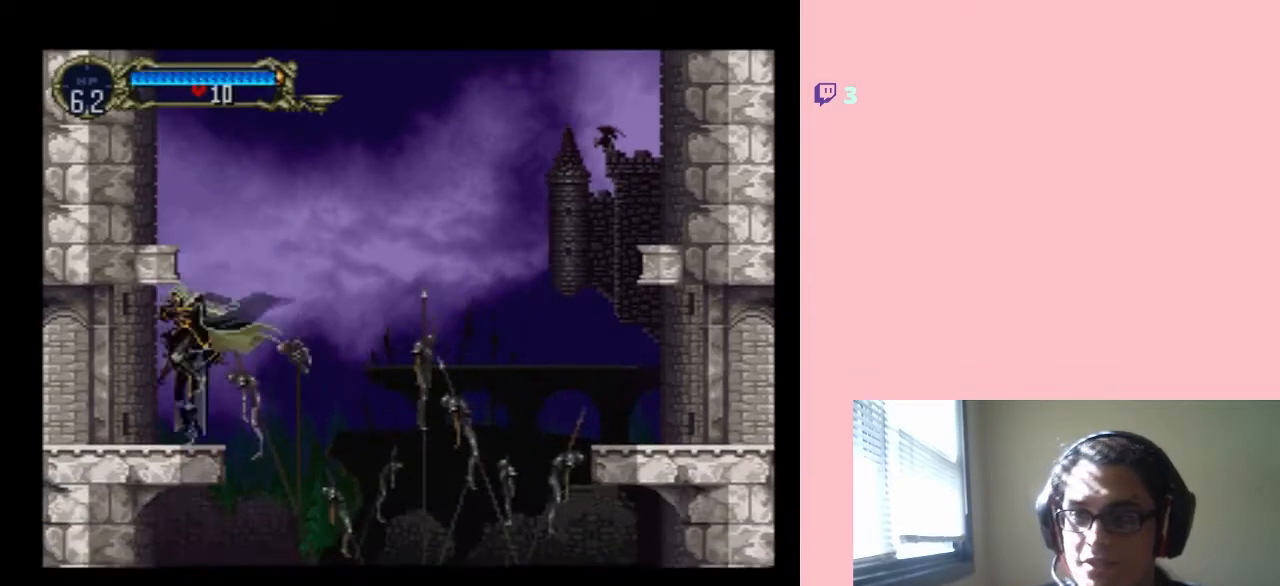
{"buttons": ["B", "DPAD_RIGHT"], "left_stick": "center", "right_stick": "center", "events": [[117, "DPAD_LEFT", "down"], [150, "Y", "down"], [317, "DPAD_LEFT", "up"], [317, "DPAD_RIGHT", "down"], [400, "Y", "up"]]}
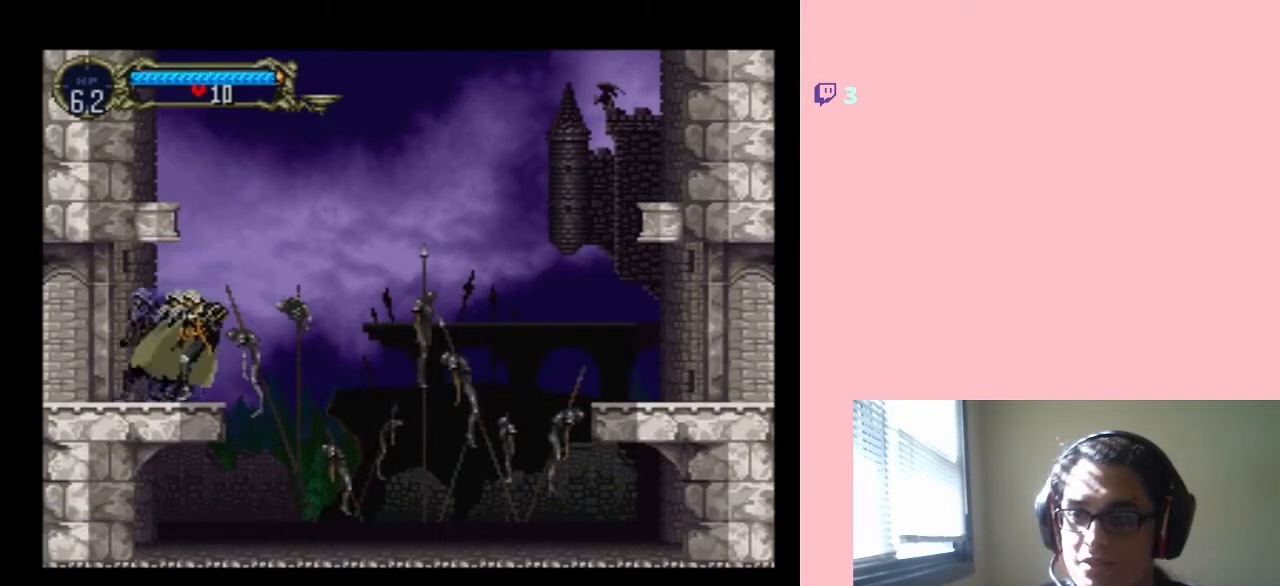
{"buttons": ["B", "DPAD_LEFT"], "left_stick": "center", "right_stick": "center", "events": [[17, "B", "up"], [200, "B", "down"], [200, "DPAD_LEFT", "down"], [200, "DPAD_RIGHT", "up"], [200, "DPAD_UP", "down"], [233, "DPAD_UP", "up"]]}
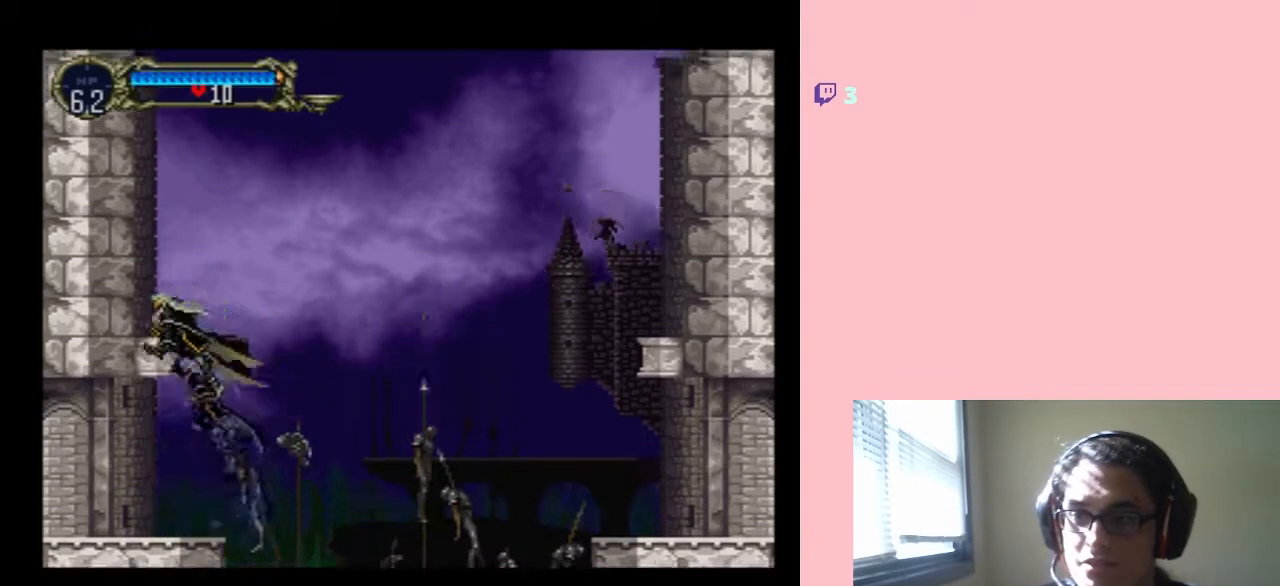
{"buttons": ["B", "DPAD_RIGHT"], "left_stick": "center", "right_stick": "center", "events": [[100, "Y", "down"], [367, "DPAD_LEFT", "up"], [367, "DPAD_UP", "down"], [367, "Y", "up"], [400, "DPAD_RIGHT", "down"], [400, "DPAD_UP", "up"]]}
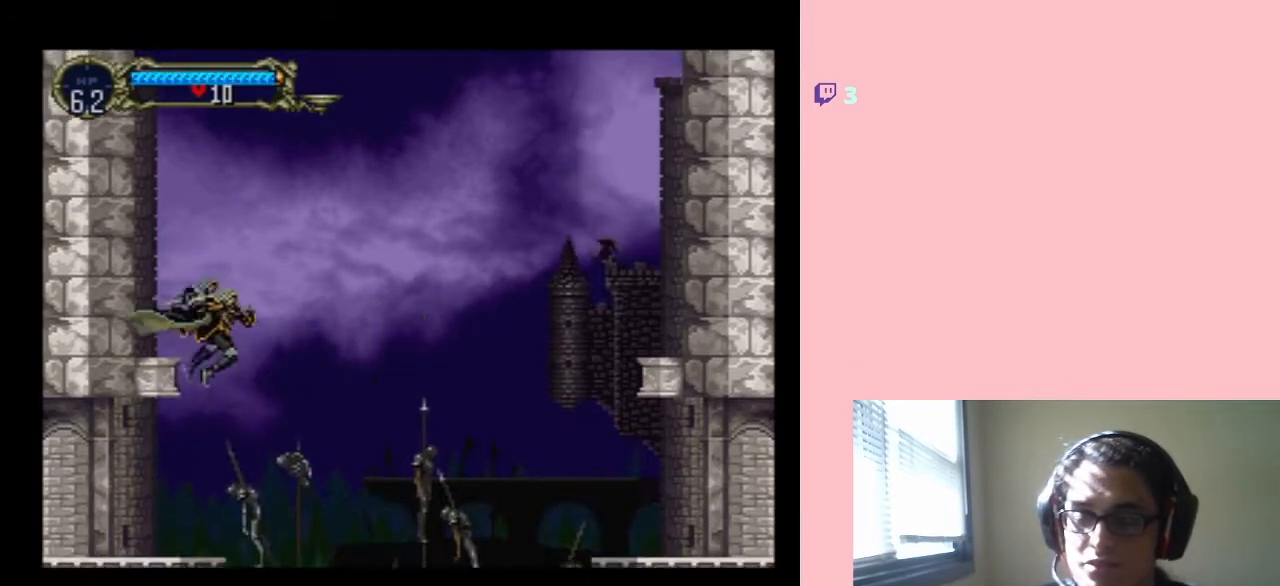
{"buttons": ["DPAD_RIGHT"], "left_stick": "center", "right_stick": "center", "events": [[33, "B", "up"]]}
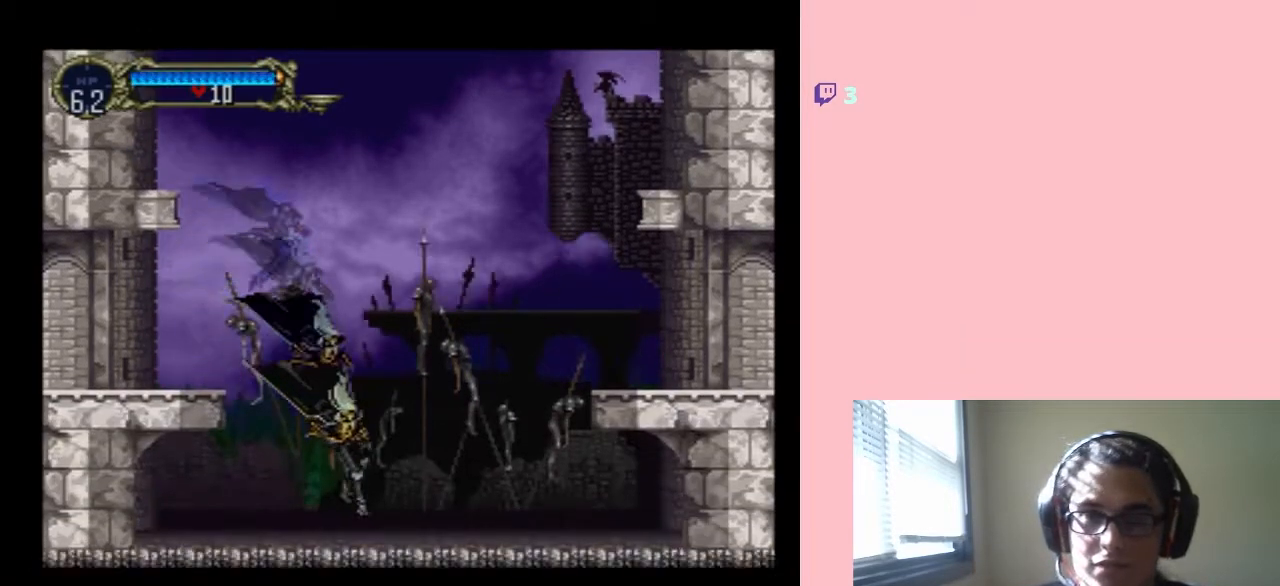
{"buttons": ["B", "Y", "DPAD_RIGHT"], "left_stick": "center", "right_stick": "center", "events": [[367, "B", "down"], [467, "Y", "down"]]}
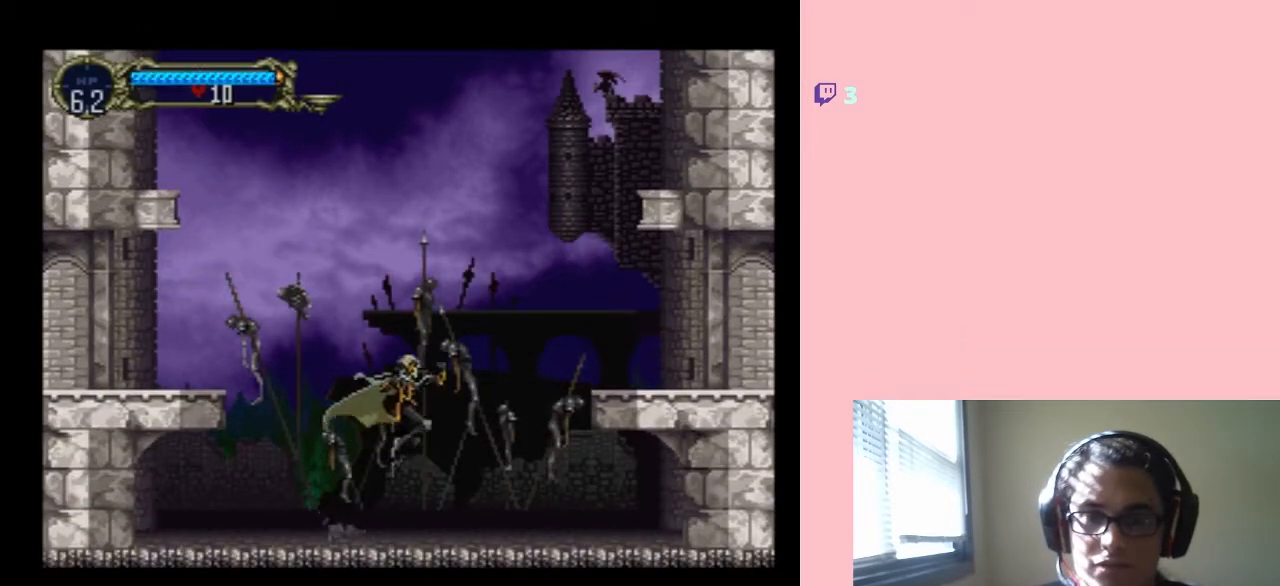
{"buttons": ["DPAD_RIGHT"], "left_stick": "center", "right_stick": "center", "events": [[267, "B", "up"], [267, "Y", "up"], [383, "Y", "down"], [500, "Y", "up"]]}
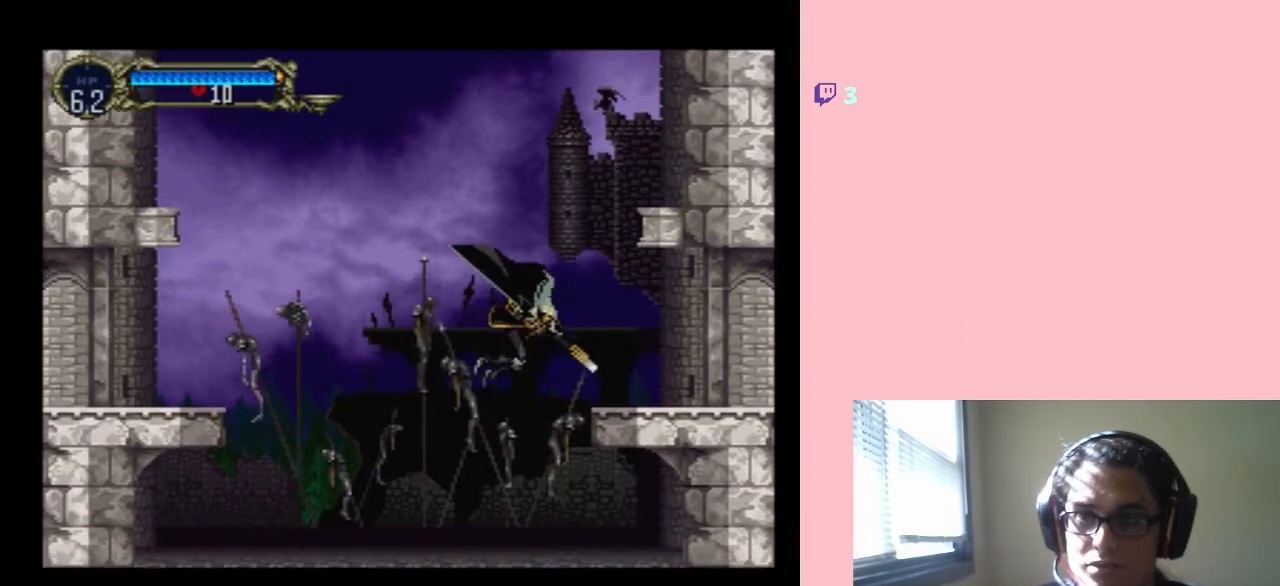
{"buttons": ["B", "DPAD_LEFT"], "left_stick": "center", "right_stick": "center", "events": [[67, "Y", "down"], [183, "Y", "up"], [400, "DPAD_DOWN", "down"], [400, "DPAD_RIGHT", "up"], [433, "DPAD_DOWN", "up"], [433, "DPAD_LEFT", "down"], [467, "B", "down"]]}
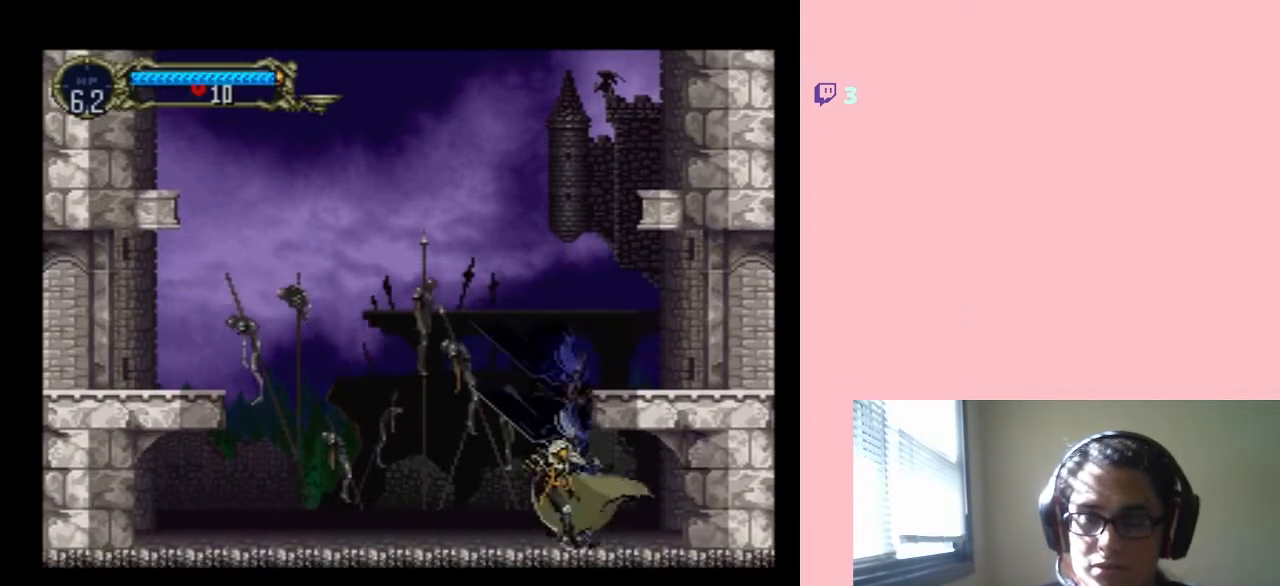
{"buttons": ["B", "Y", "DPAD_RIGHT"], "left_stick": "center", "right_stick": "center", "events": [[83, "DPAD_DOWN", "down"], [83, "DPAD_LEFT", "up"], [117, "DPAD_RIGHT", "down"], [150, "DPAD_DOWN", "up"], [233, "Y", "down"]]}
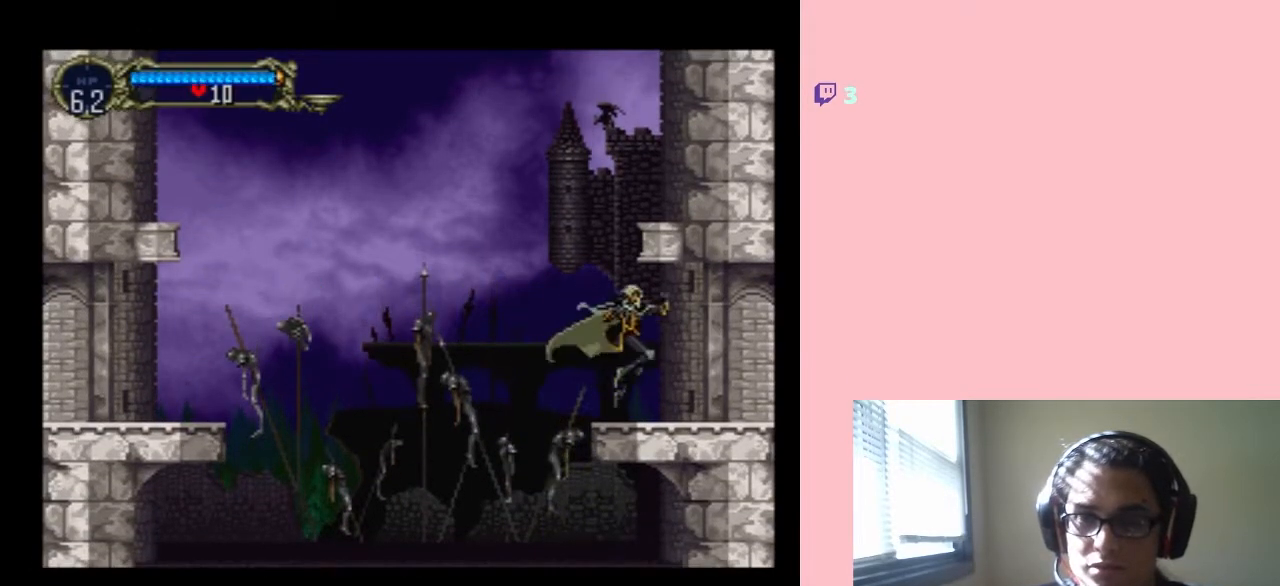
{"buttons": ["Y", "DPAD_UP"], "left_stick": "center", "right_stick": "center", "events": [[33, "B", "up"], [33, "Y", "up"], [250, "Y", "down"], [283, "DPAD_UP", "down"], [300, "DPAD_RIGHT", "up"], [367, "DPAD_LEFT", "down"], [483, "DPAD_LEFT", "up"]]}